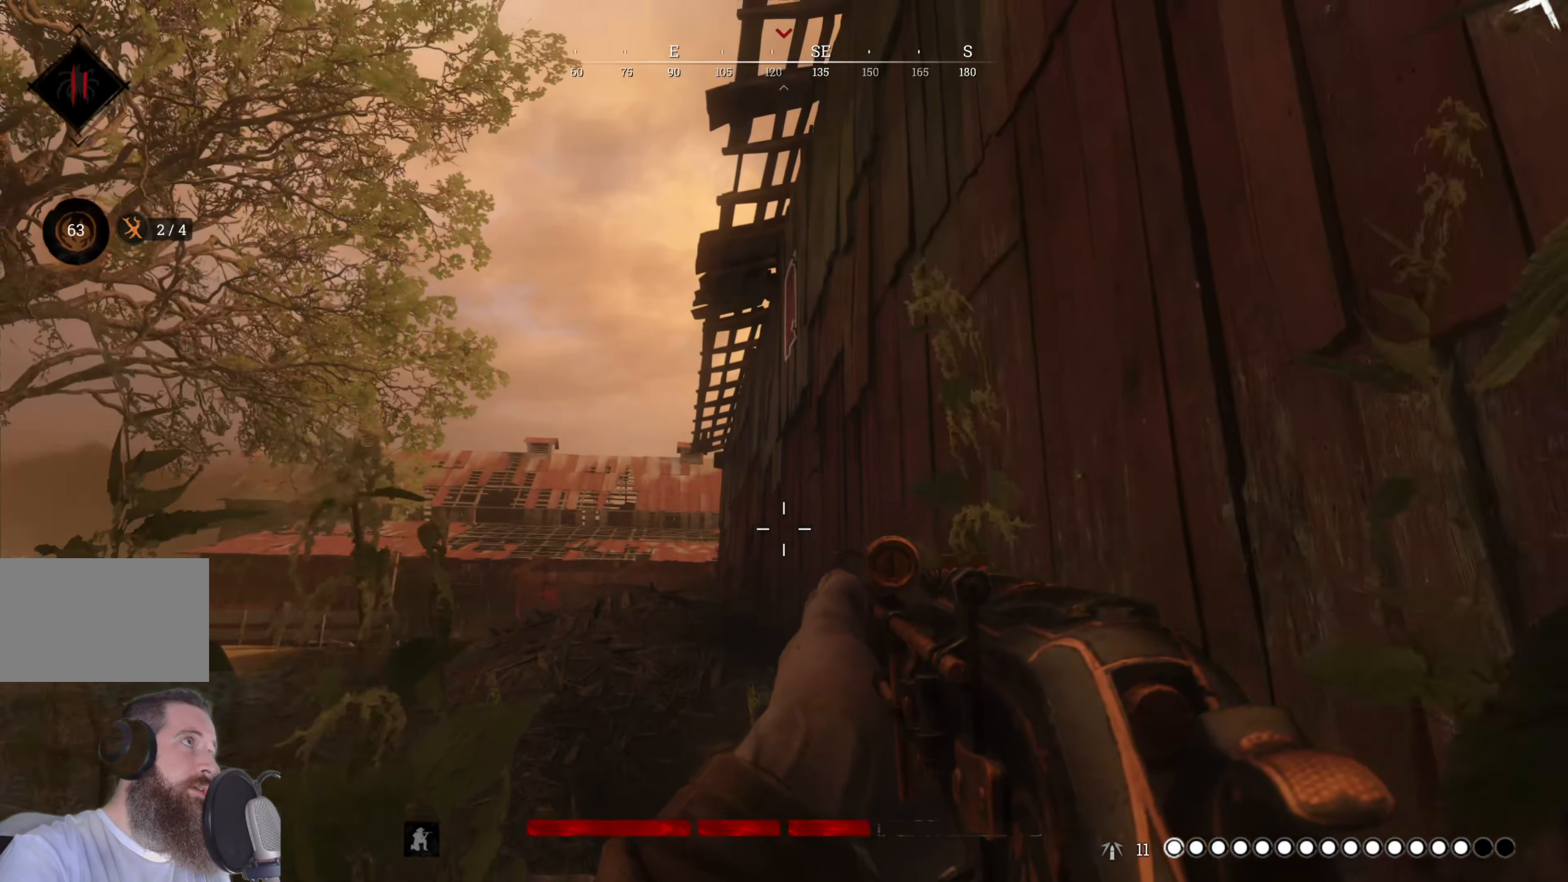
Gameplay with keyboard and mouse; each line is a JSON object with the keys and mouse buttons held at the frame after it. "events" lists presses ("down") and releases ("up") of "1", "2", "3", "4", "5", "a", "alt", "c", "caps_lock", "ctrl", "d", "e", "f", "g", "q", "r", "s", "shift", "space", "t", "tab", "v", "w", "x", "z", "mouse_left", "mouse_wheel" and "mouse_right" between this image and that frame as [ms after this image, input, new state], when the widget could be followed in between. "mouse_left", "mouse_wheel", "mouse_right" = the "left", "wheel", "right" buttons of the "mouse" list. No other keys are recorded. "wheel" means that the mouse wheel is clicked or scrolled. Not read: mouse_move.
{"keys": ["a"], "mouse": [], "events": [[140, "s", "up"], [460, "a", "down"]]}
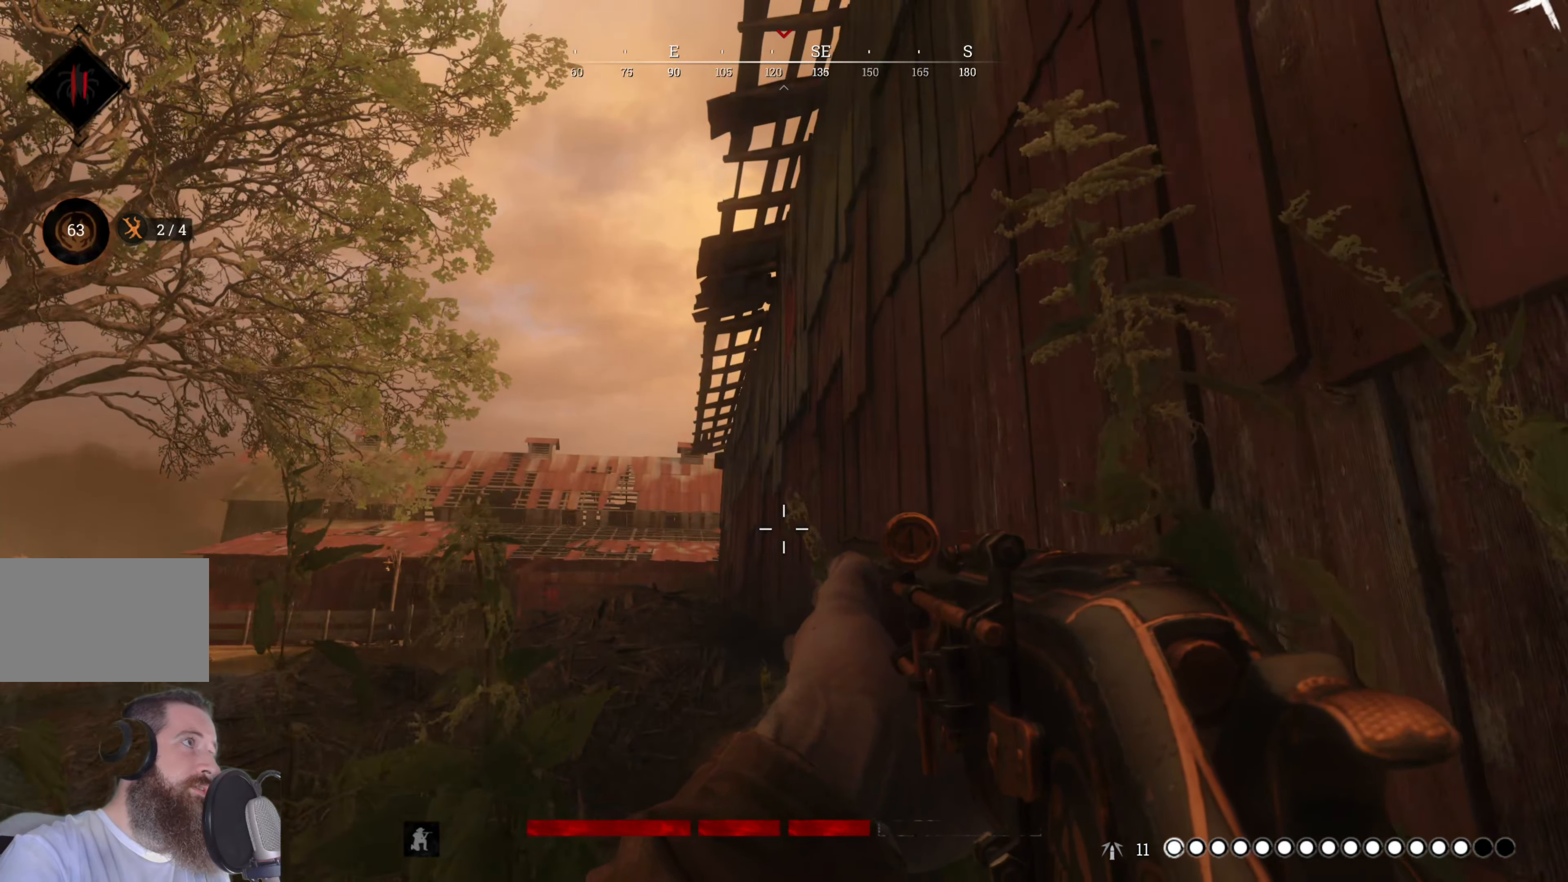
{"keys": [], "mouse": [], "events": [[140, "a", "up"]]}
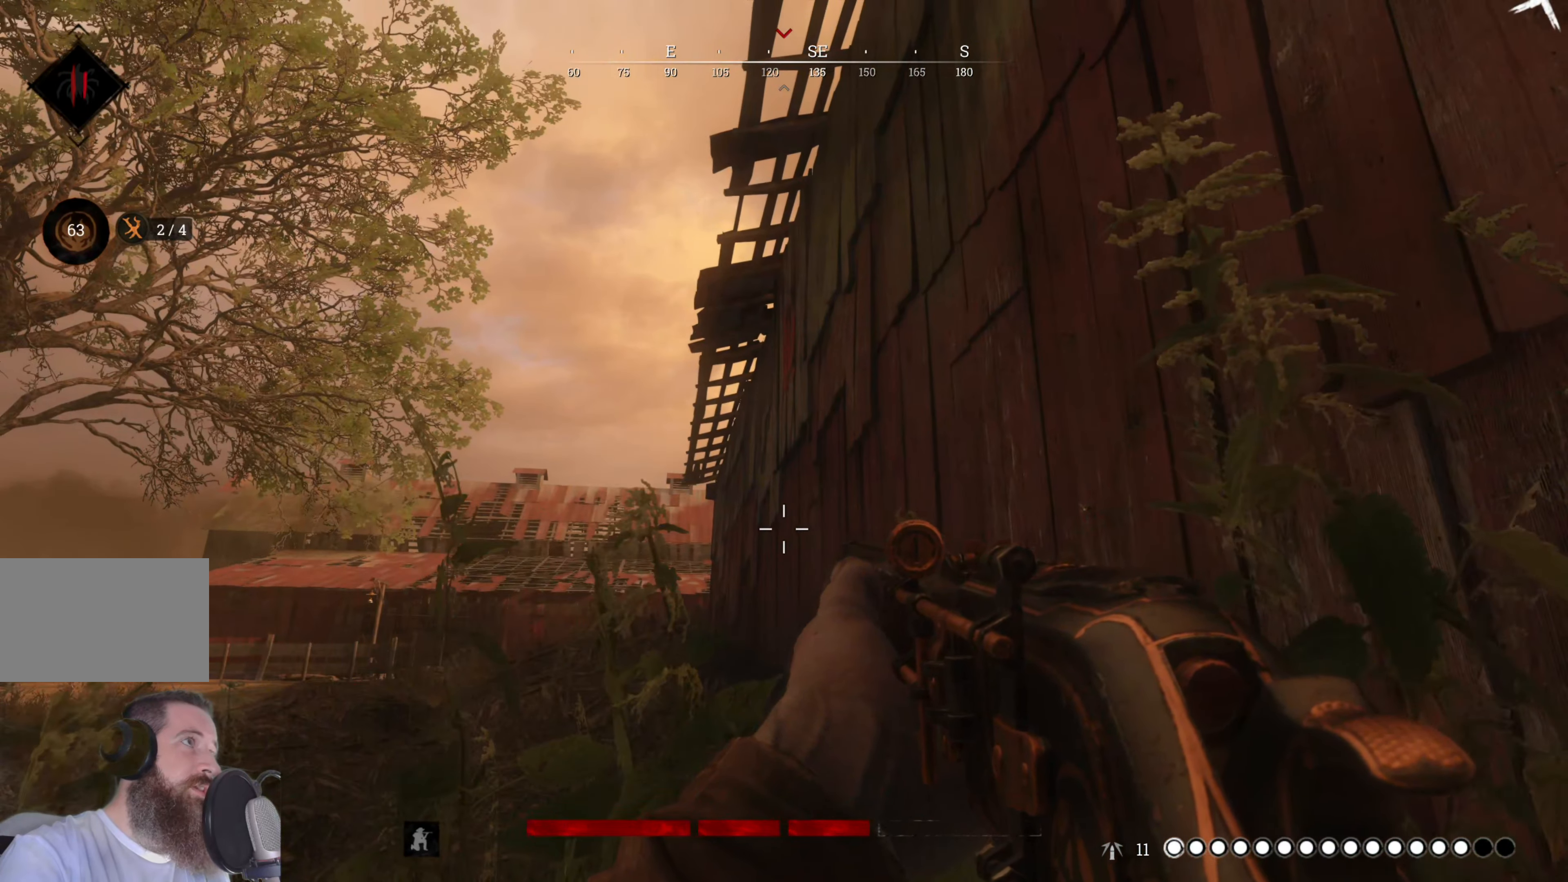
{"keys": [], "mouse": [], "events": []}
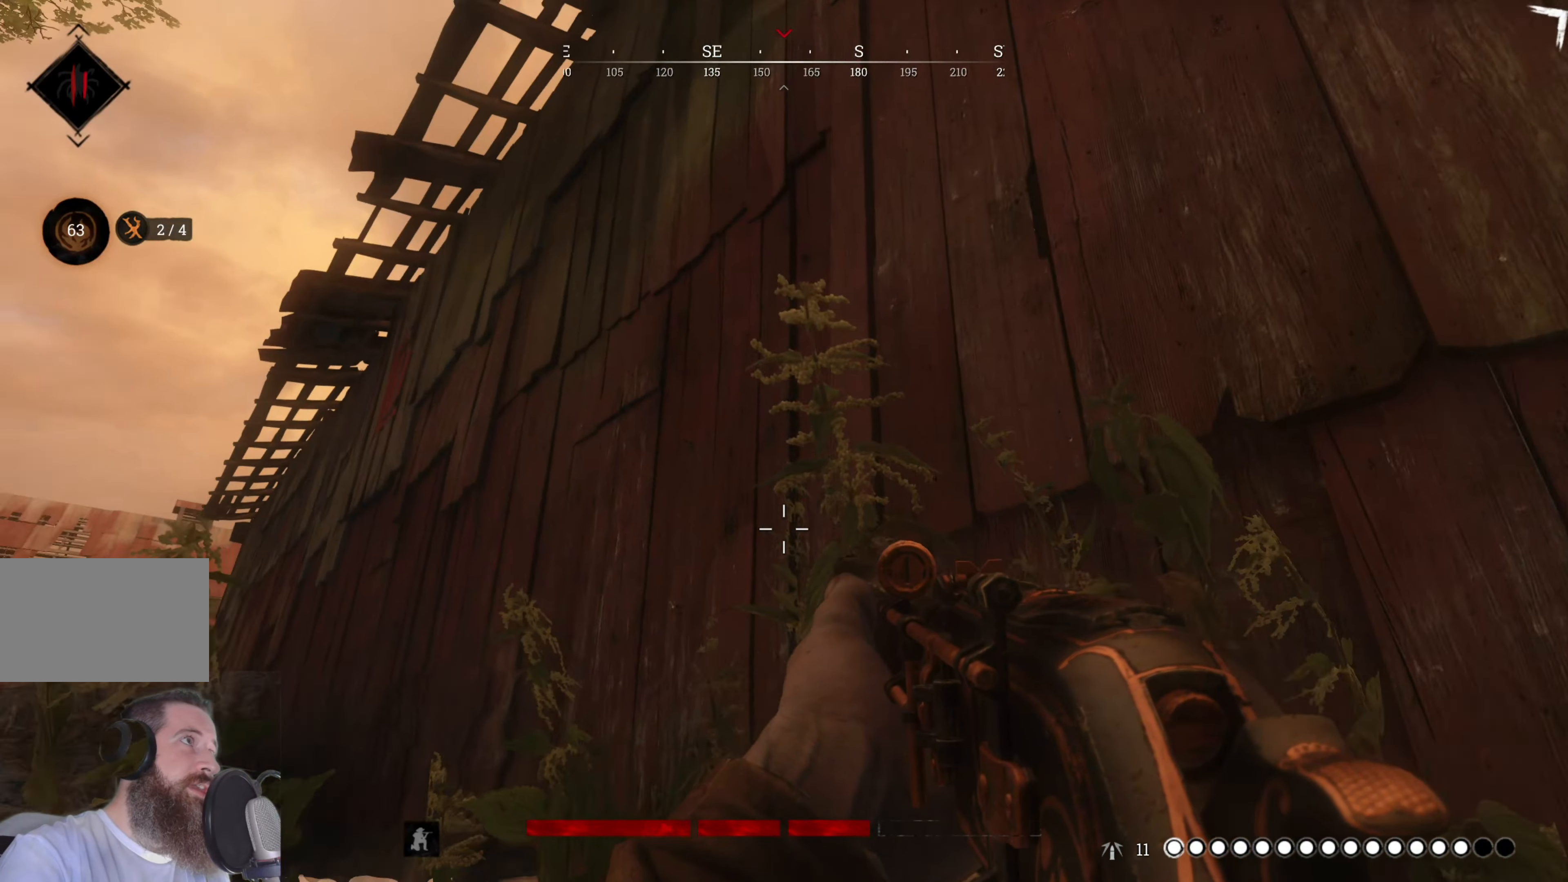
{"keys": [], "mouse": [], "events": [[120, "d", "down"], [320, "d", "up"]]}
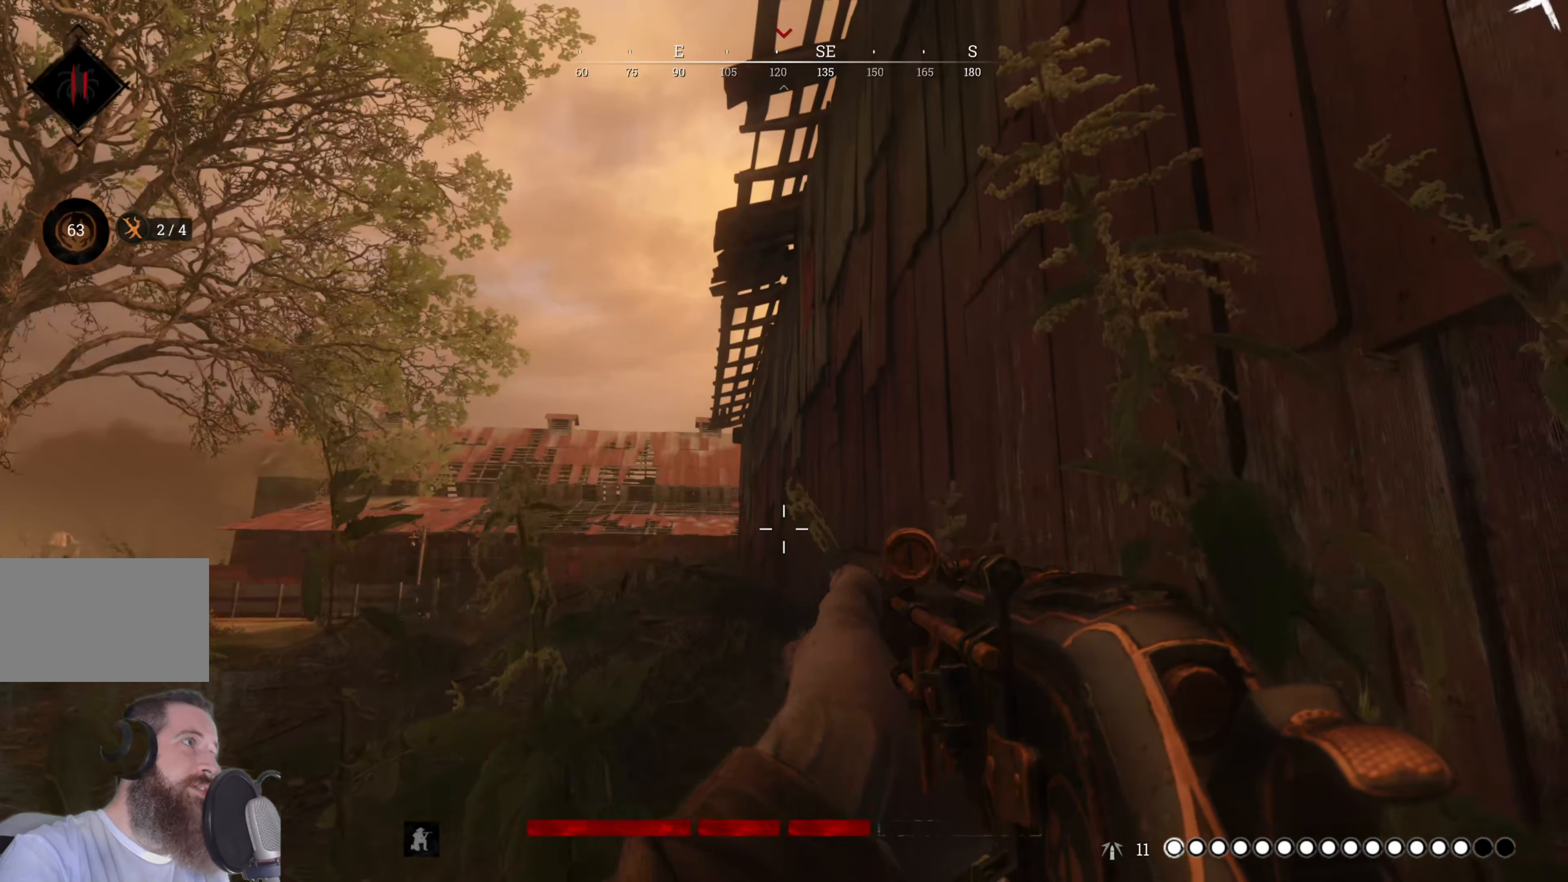
{"keys": [], "mouse": [], "events": []}
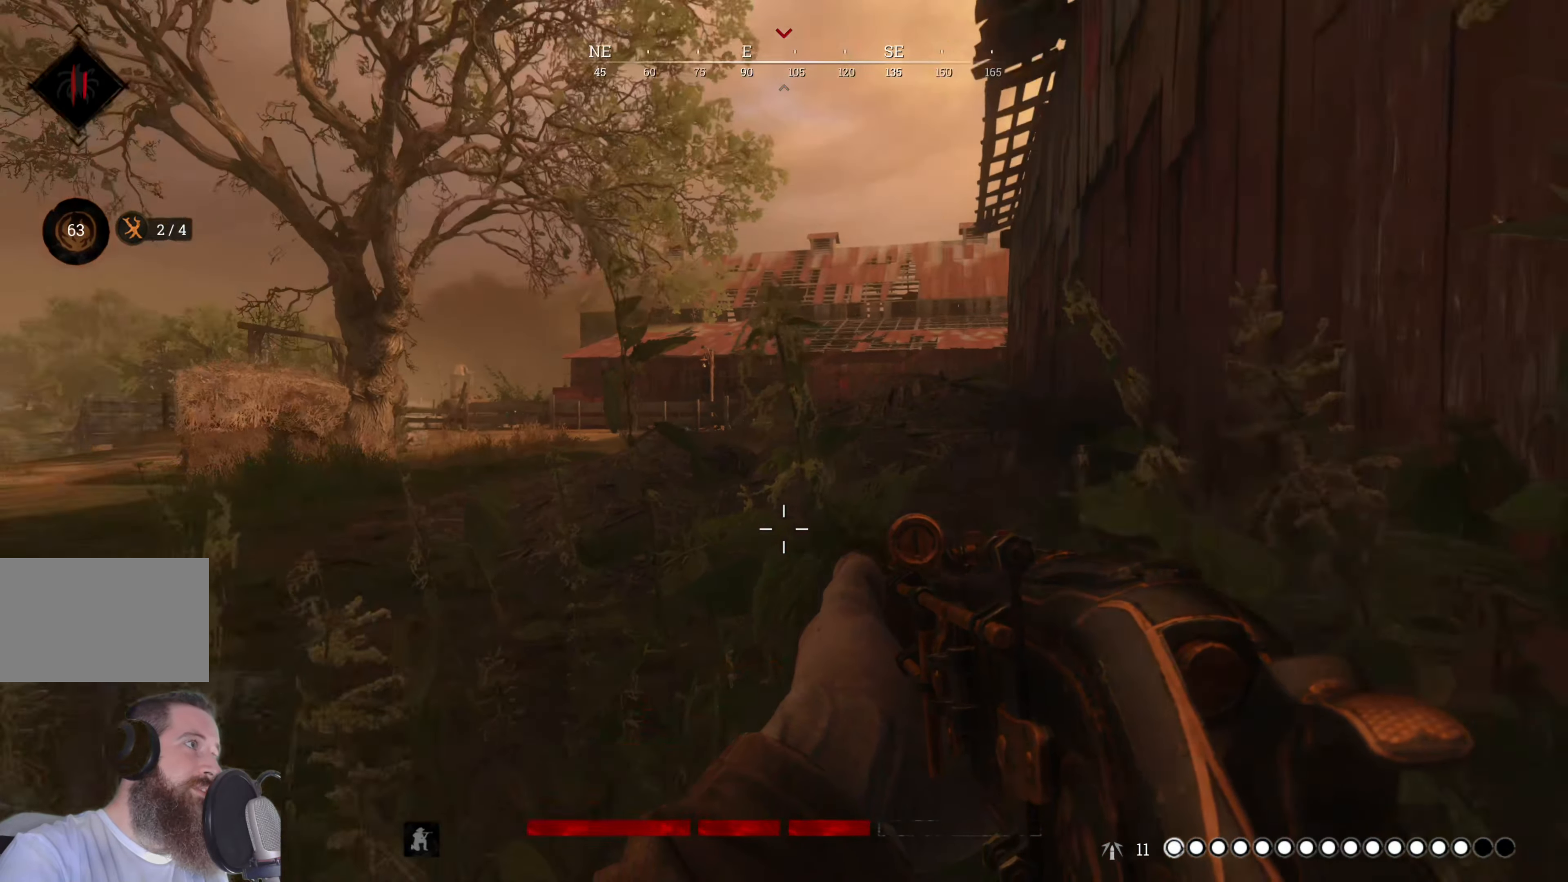
{"keys": [], "mouse": [], "events": []}
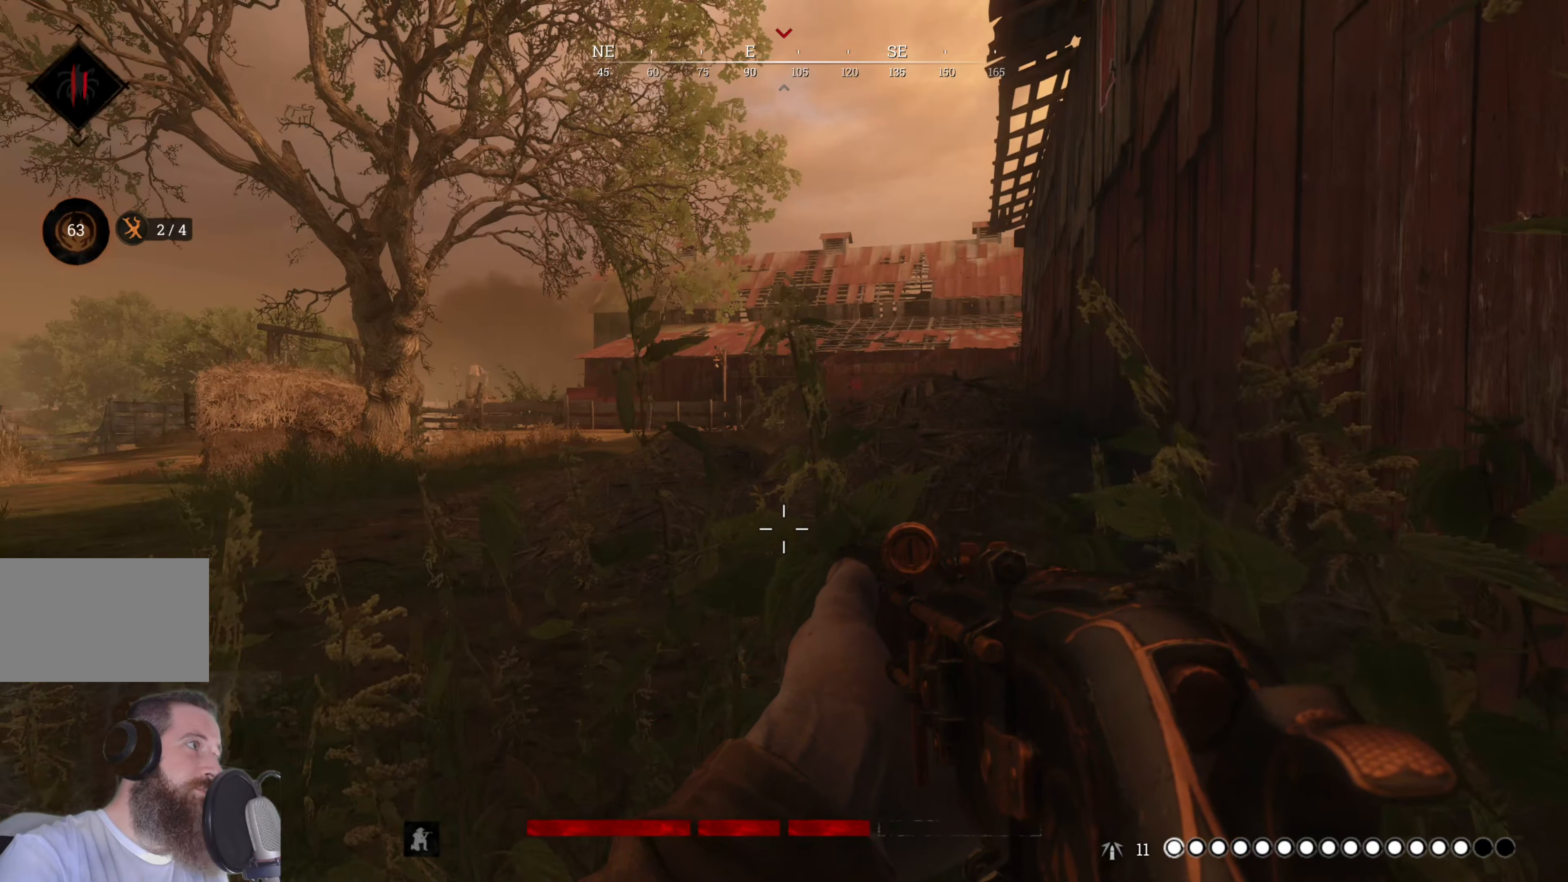
{"keys": ["a", "w"], "mouse": [], "events": [[320, "a", "down"], [380, "w", "down"]]}
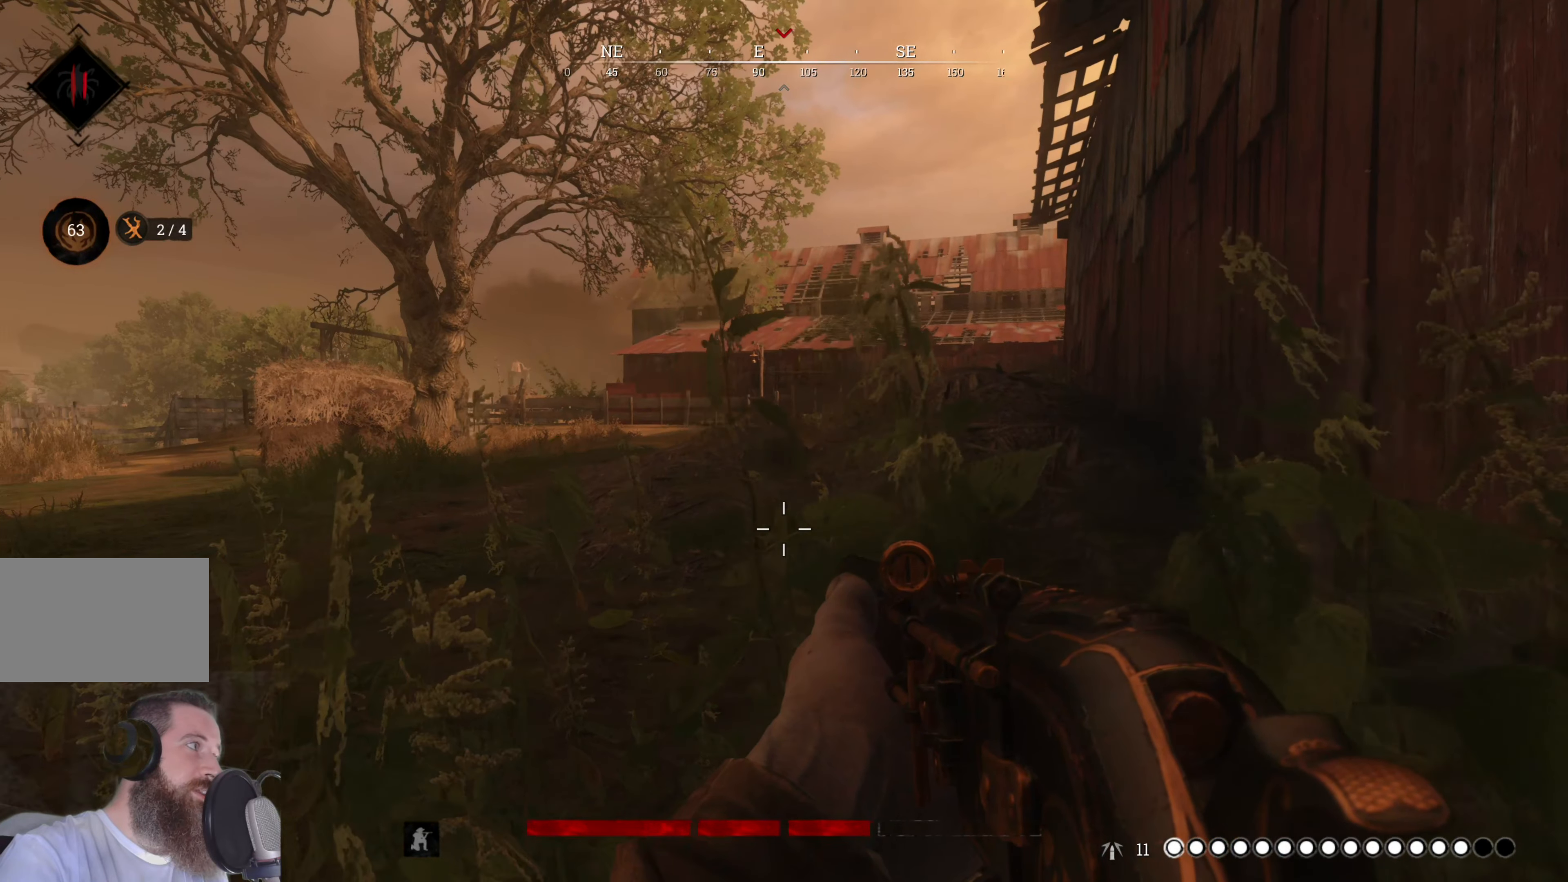
{"keys": ["a", "w"], "mouse": [], "events": []}
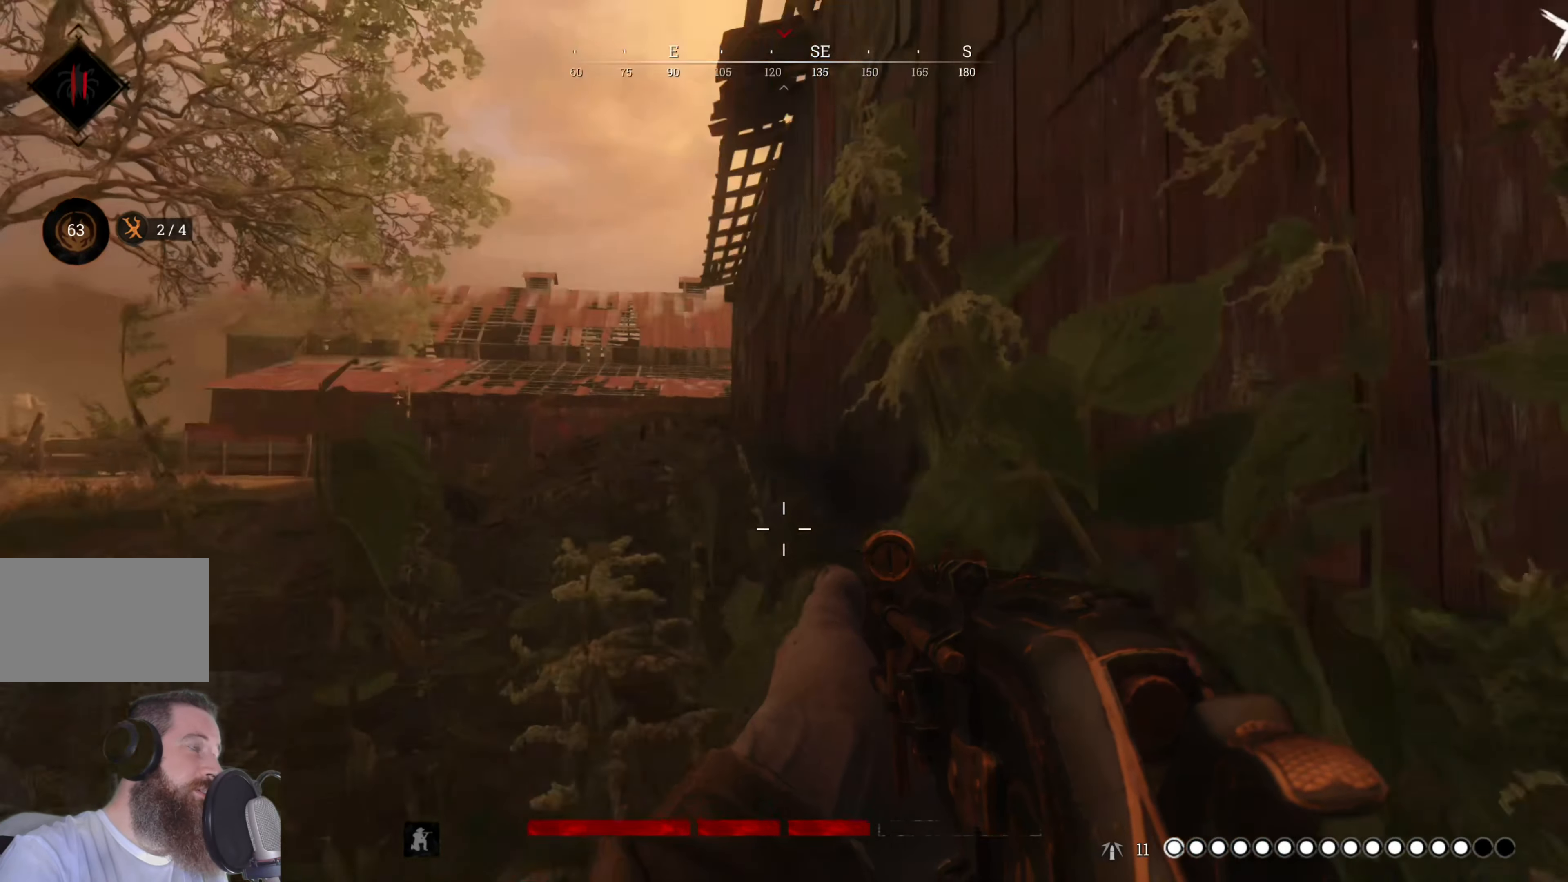
{"keys": ["a", "w"], "mouse": [], "events": []}
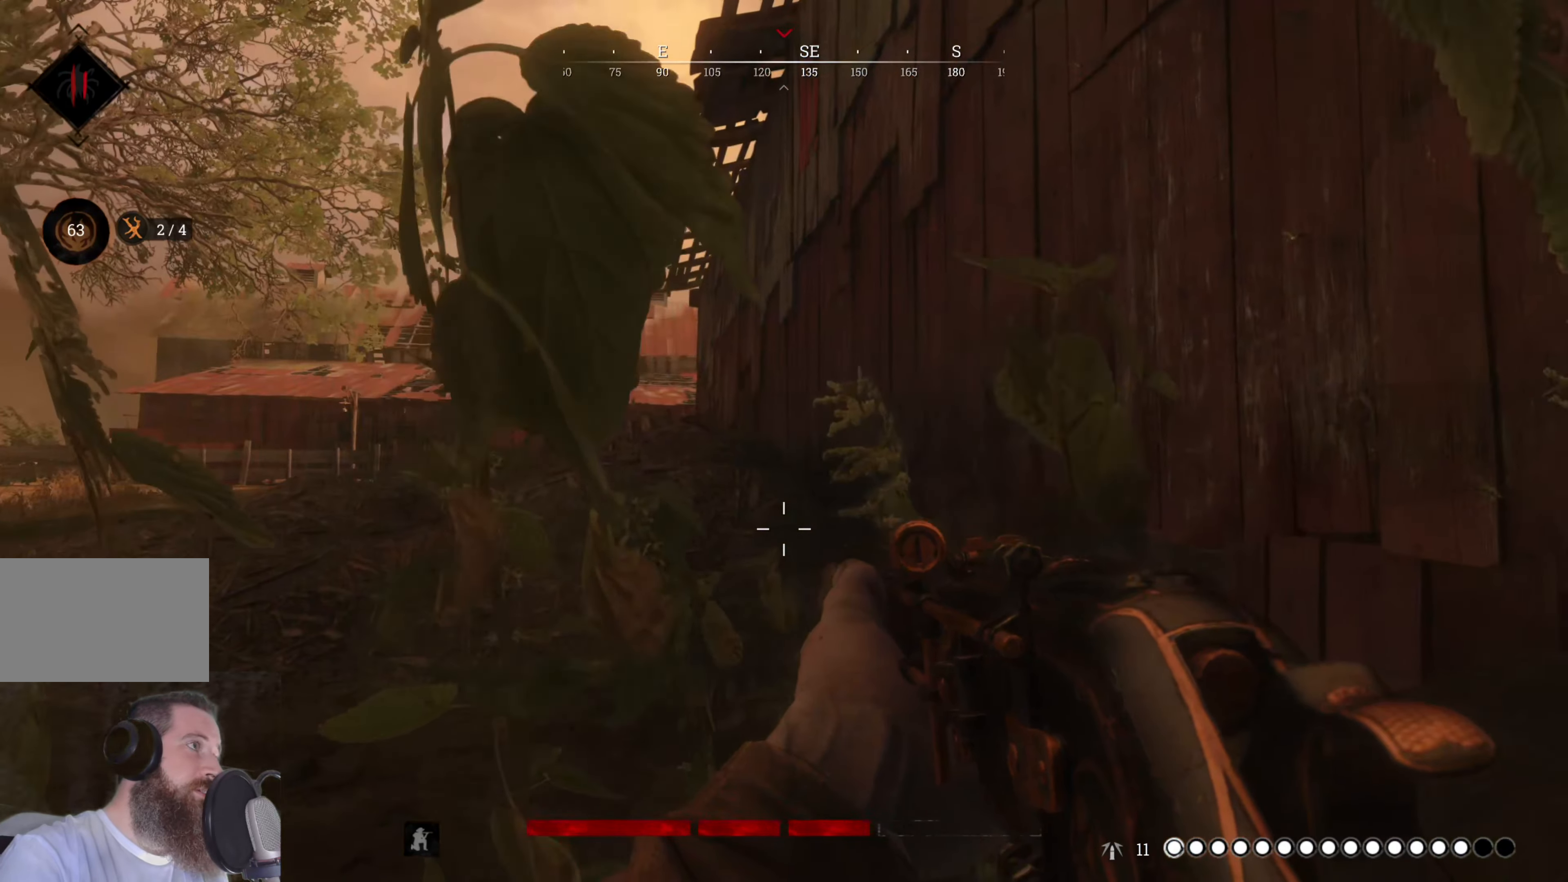
{"keys": ["a", "w"], "mouse": [], "events": []}
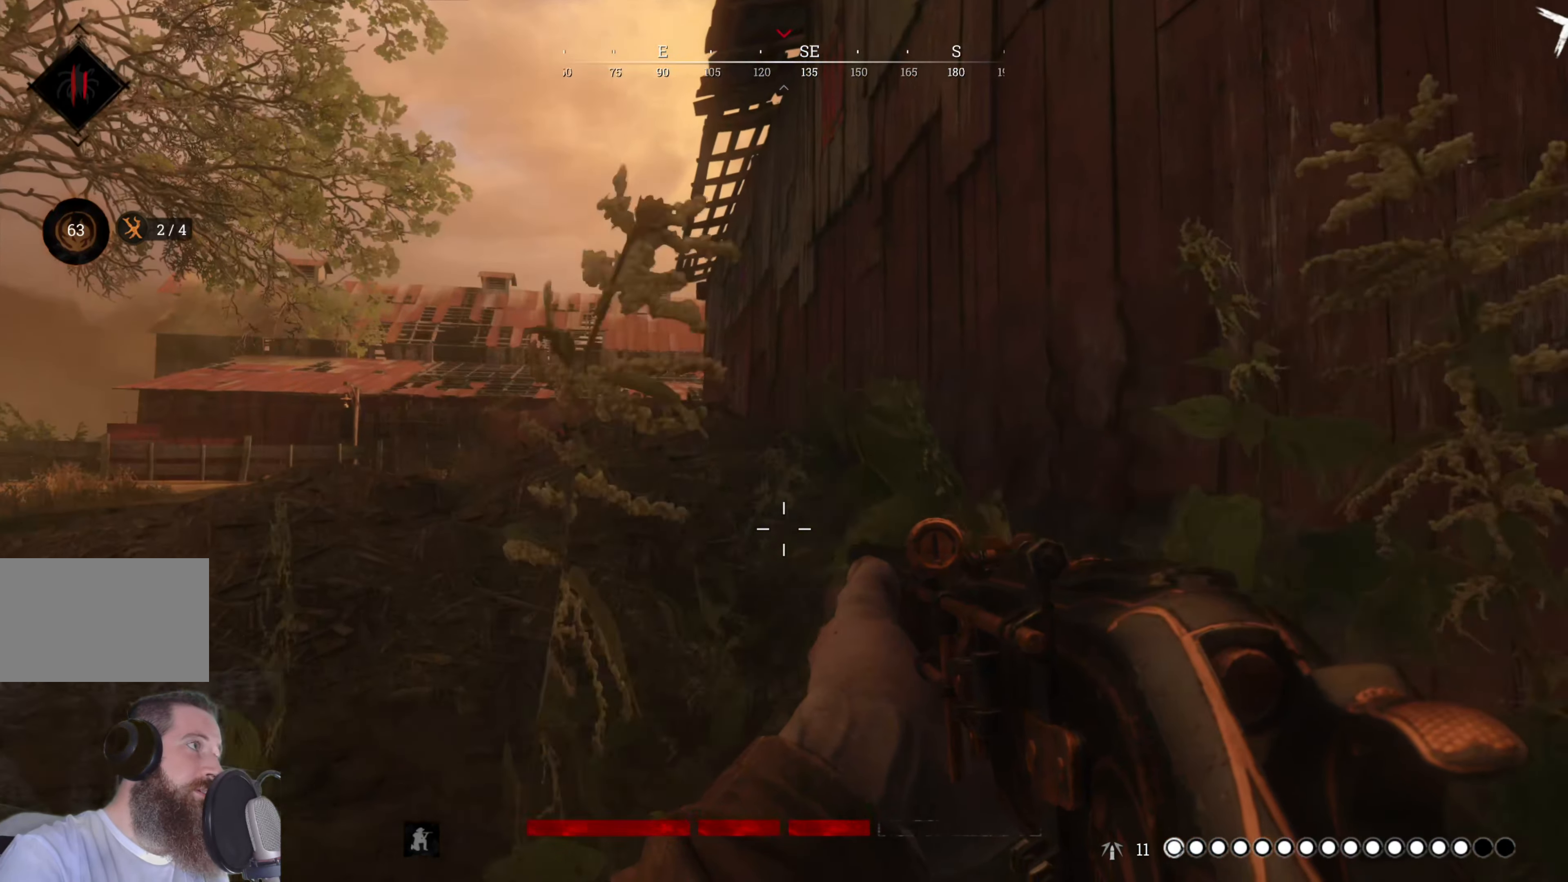
{"keys": ["a", "w"], "mouse": [], "events": []}
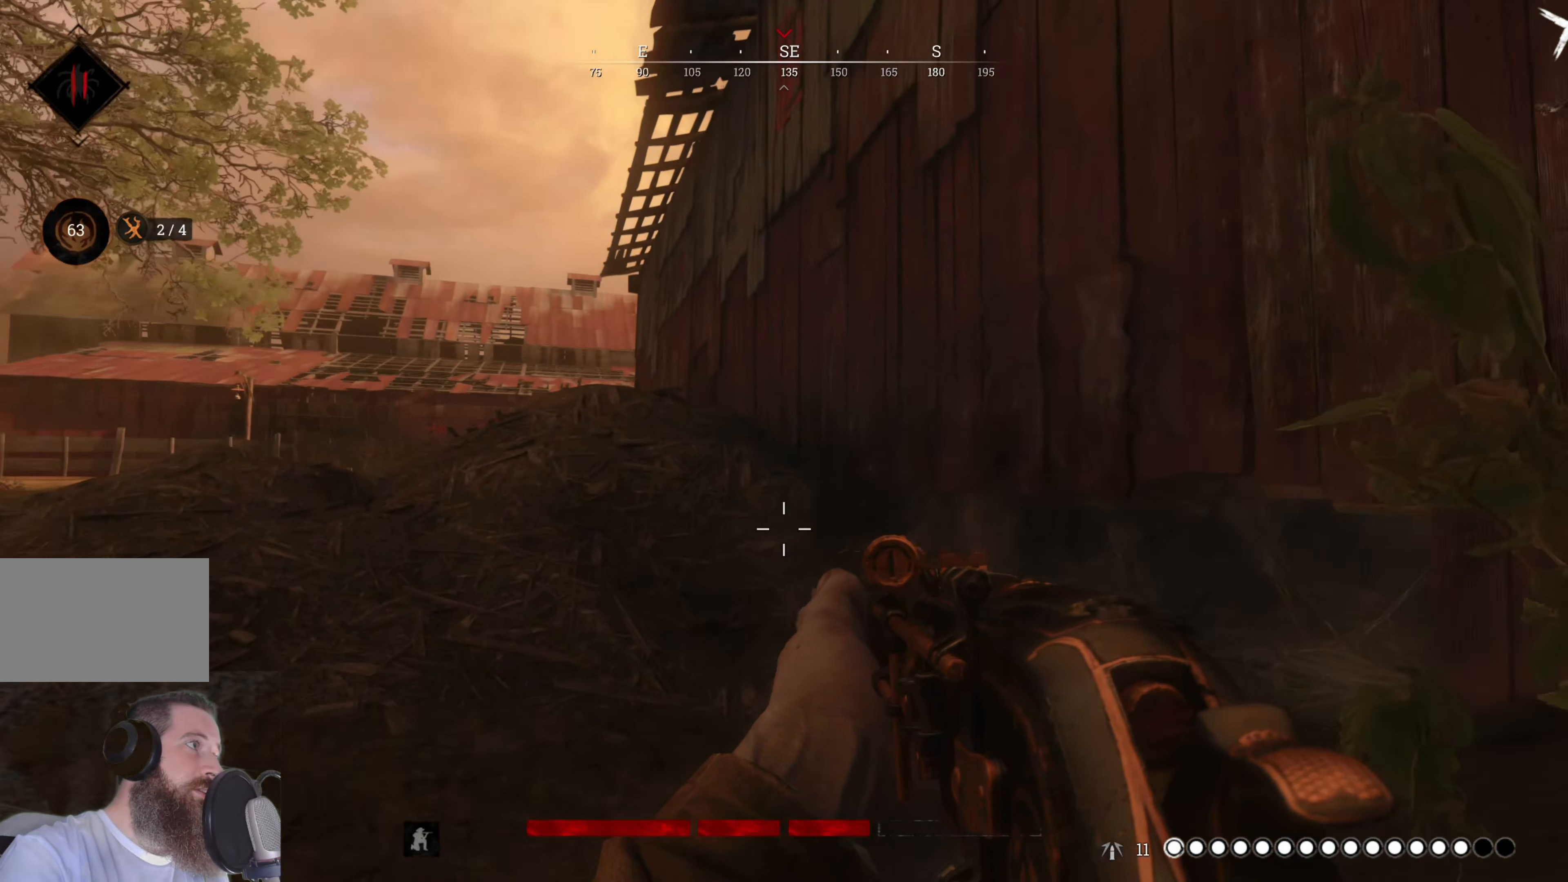
{"keys": ["a"], "mouse": [], "events": [[480, "w", "up"]]}
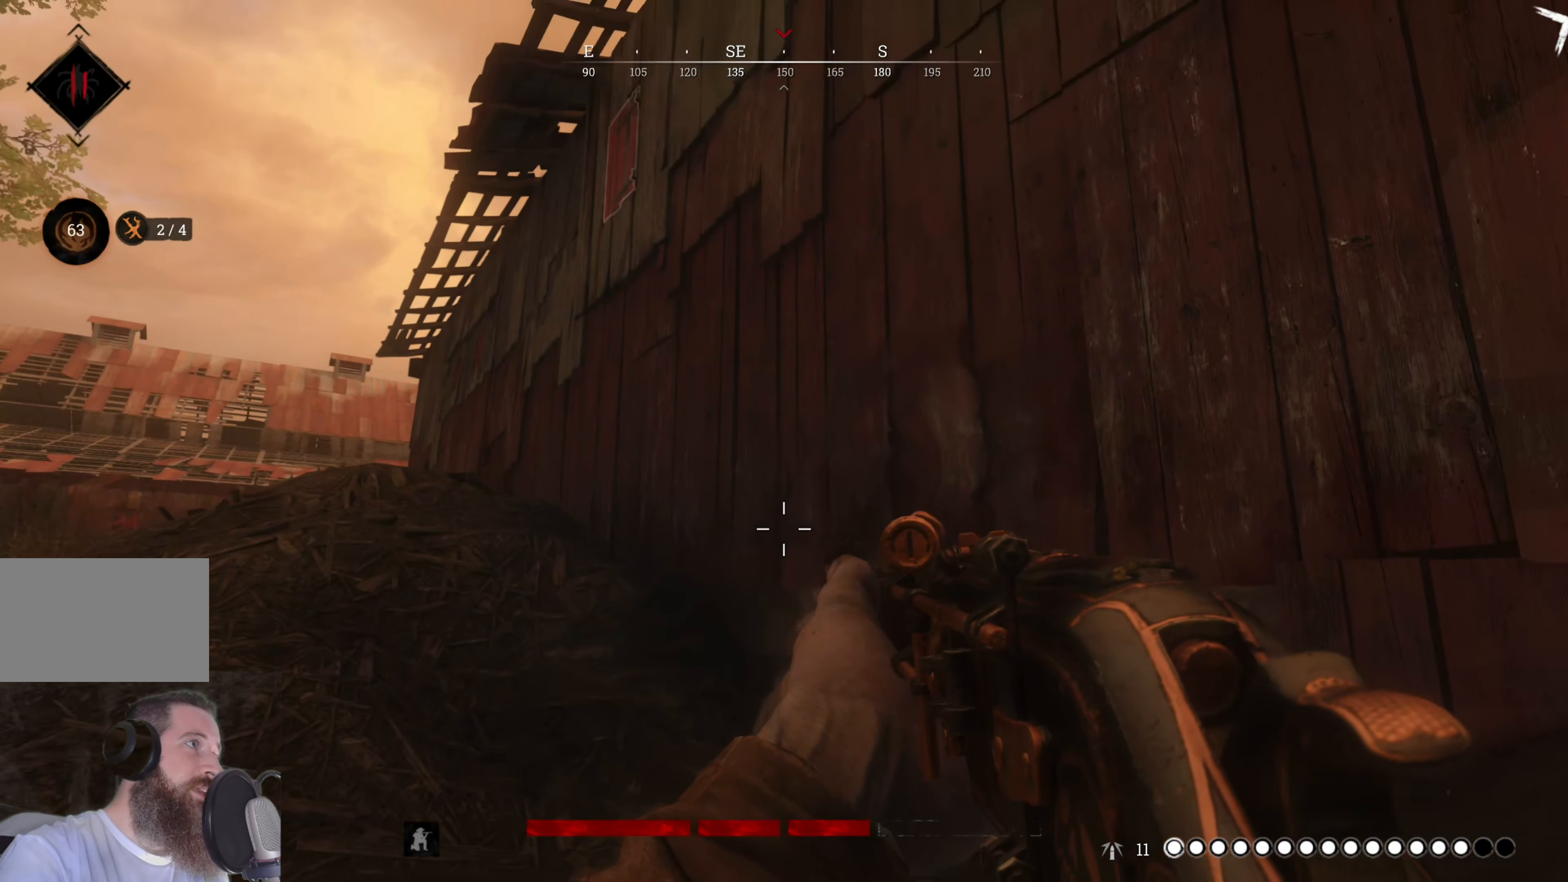
{"keys": ["a", "s"], "mouse": [], "events": [[220, "a", "up"], [500, "a", "down"], [500, "s", "down"]]}
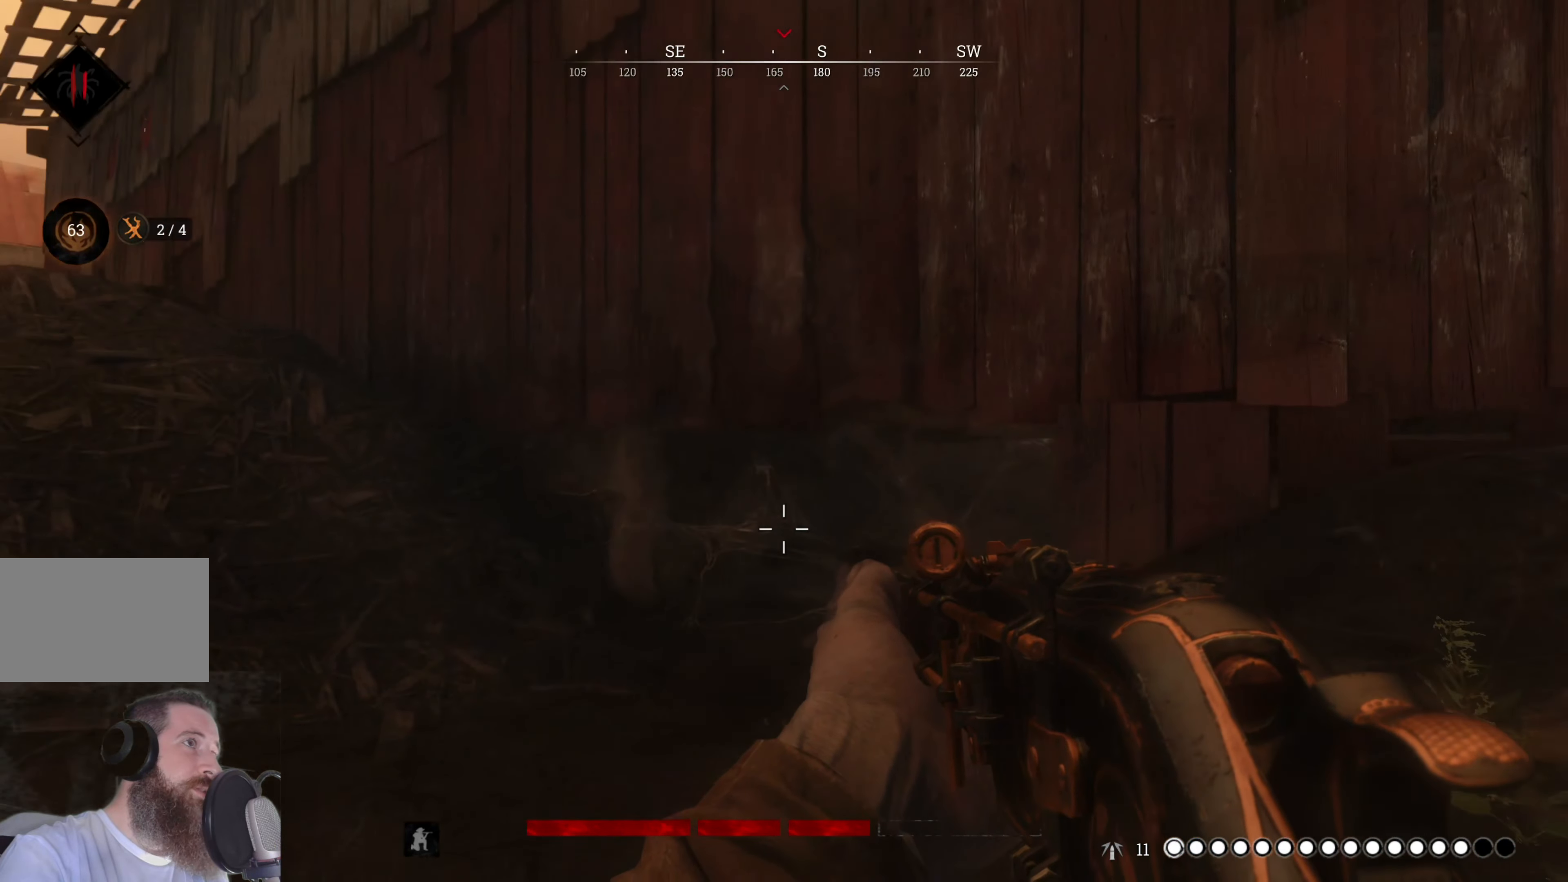
{"keys": ["a", "s"], "mouse": [], "events": []}
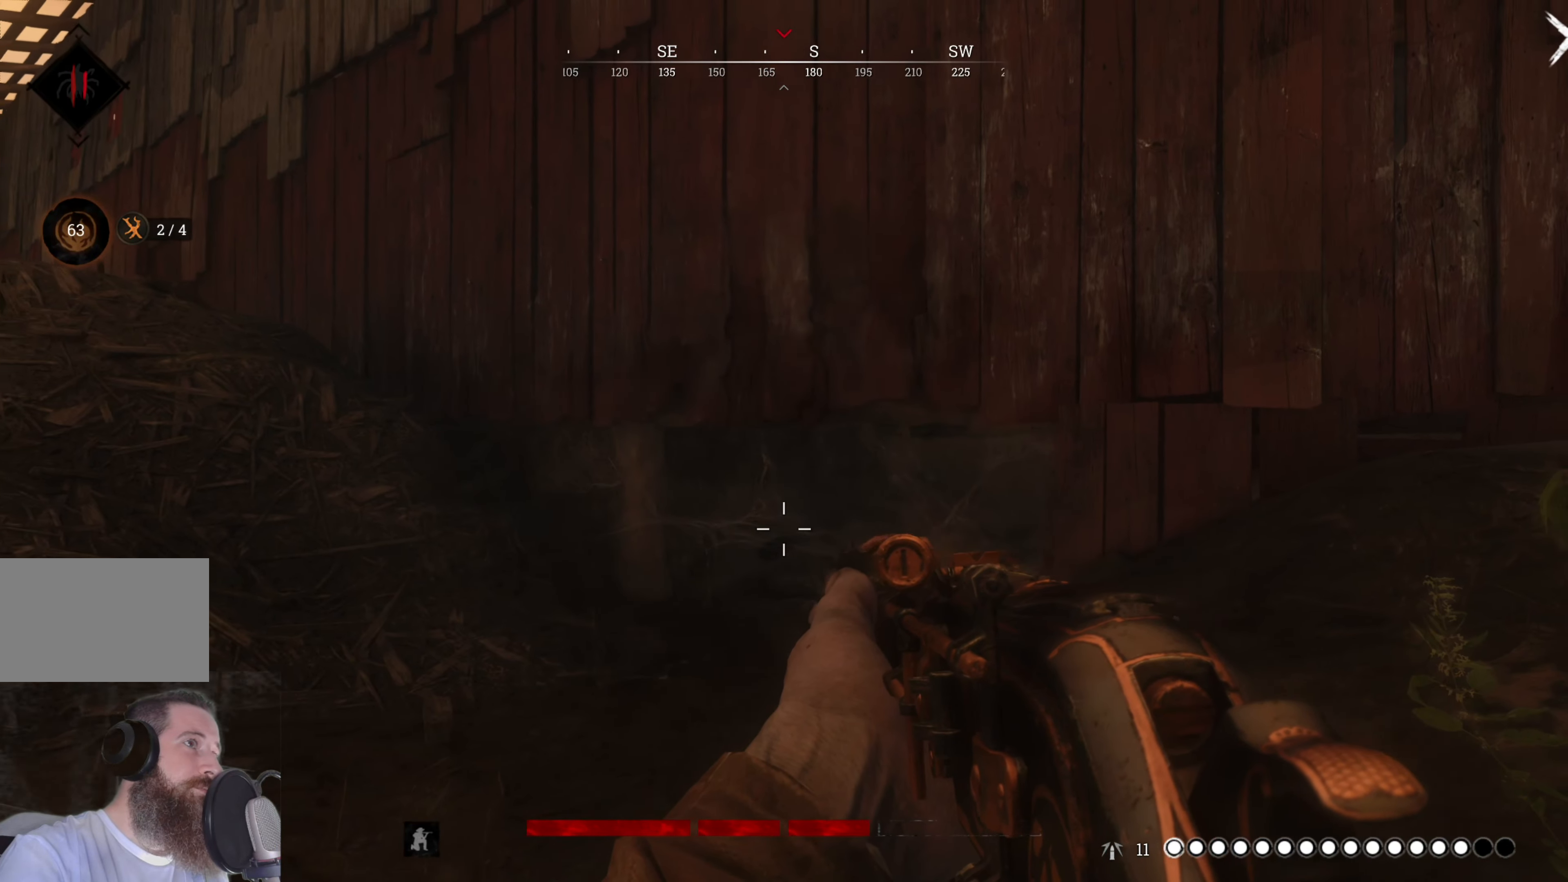
{"keys": ["a", "w"], "mouse": [], "events": [[180, "s", "up"], [460, "w", "down"]]}
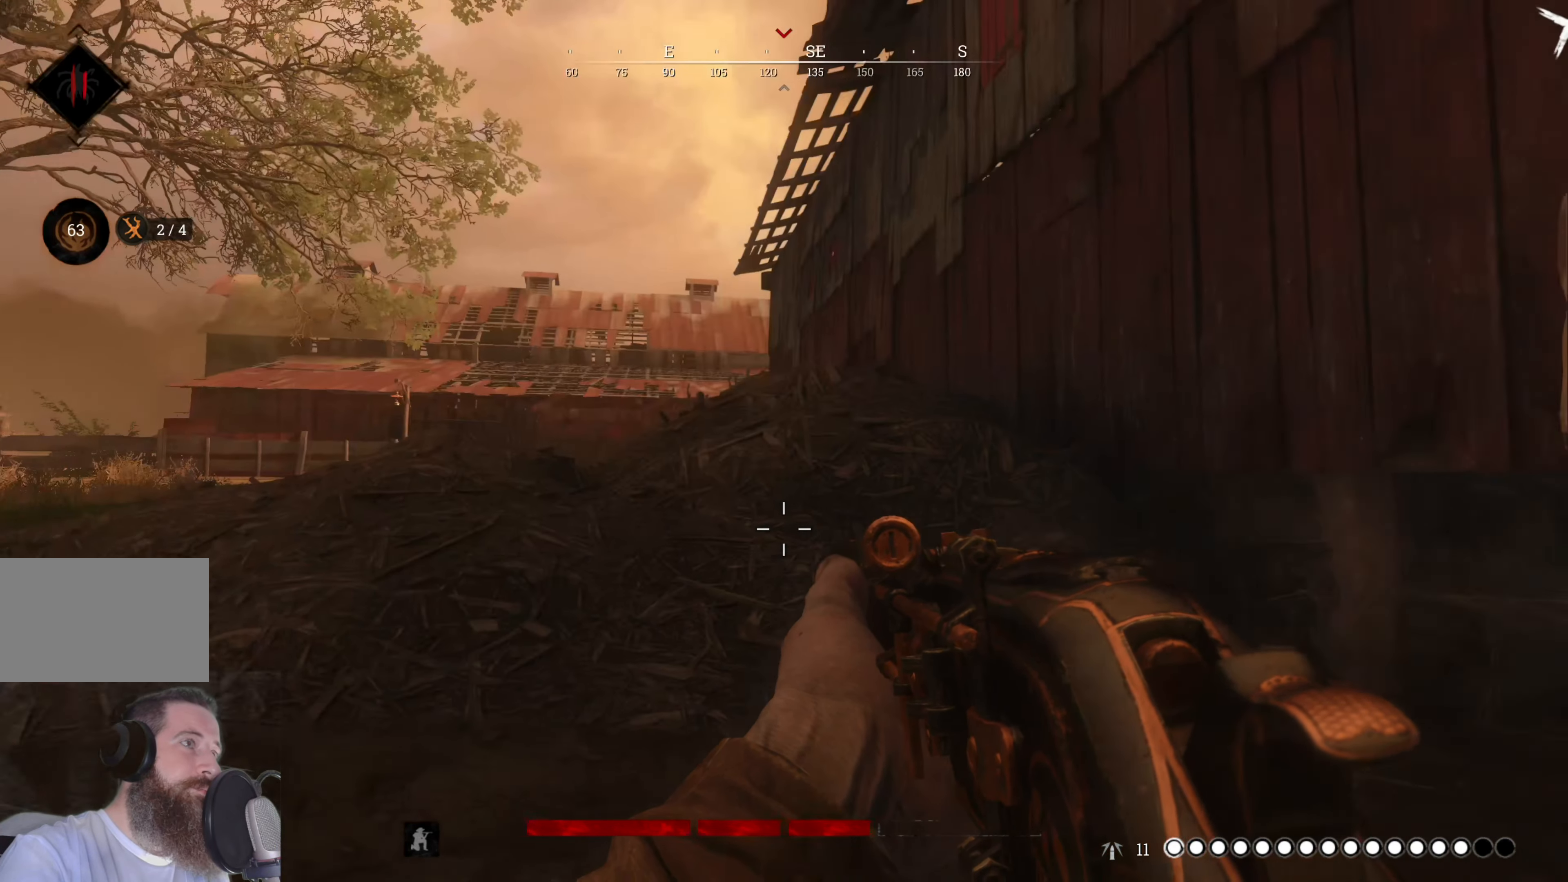
{"keys": ["a", "w"], "mouse": [], "events": []}
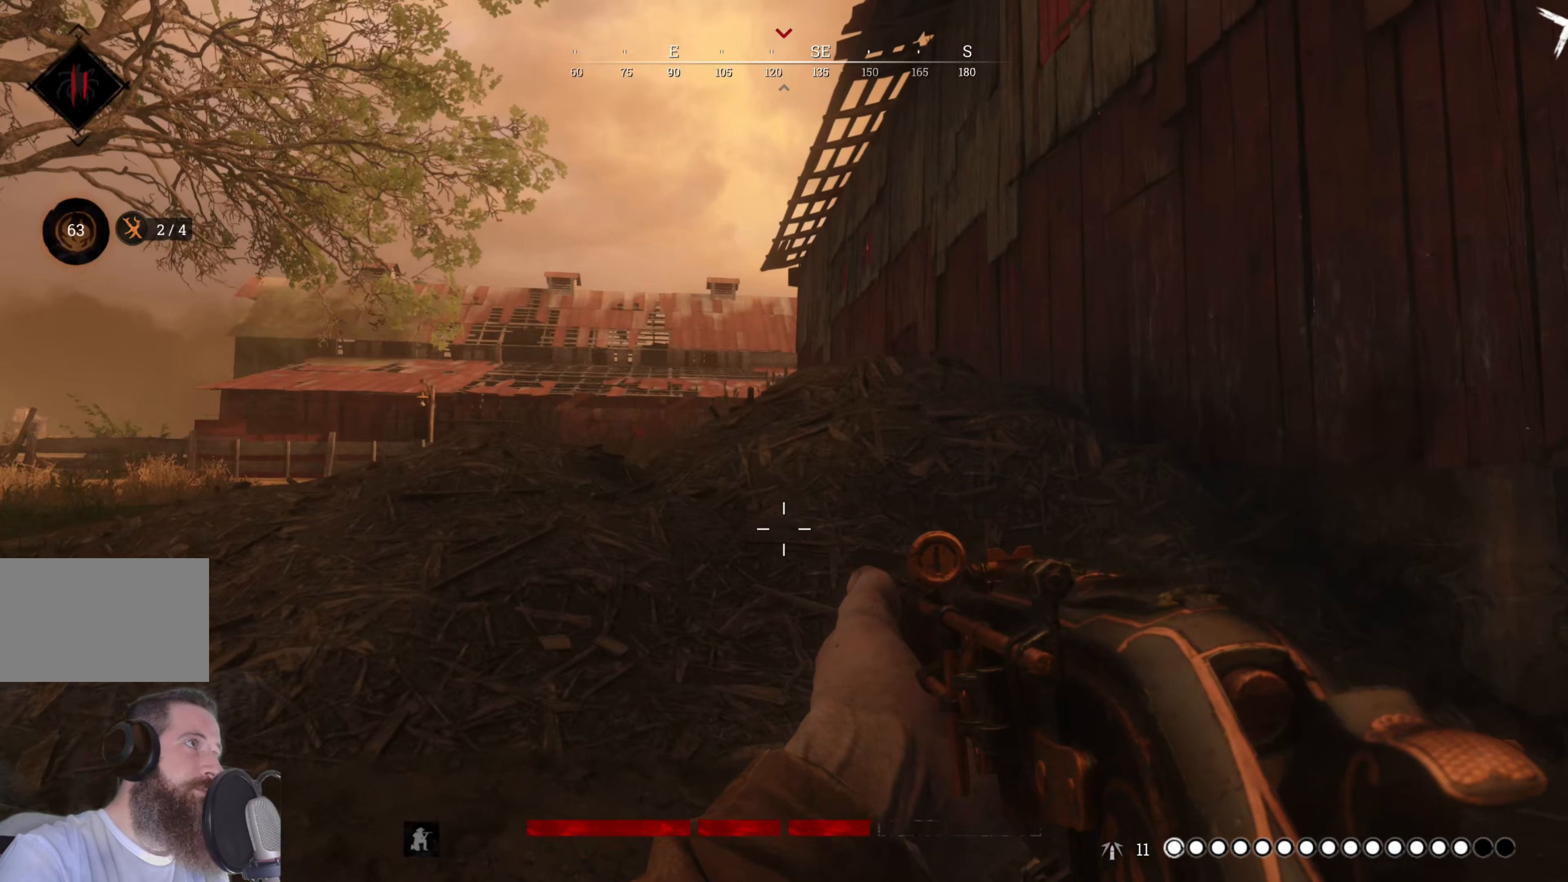
{"keys": ["a"], "mouse": [], "events": [[200, "w", "up"]]}
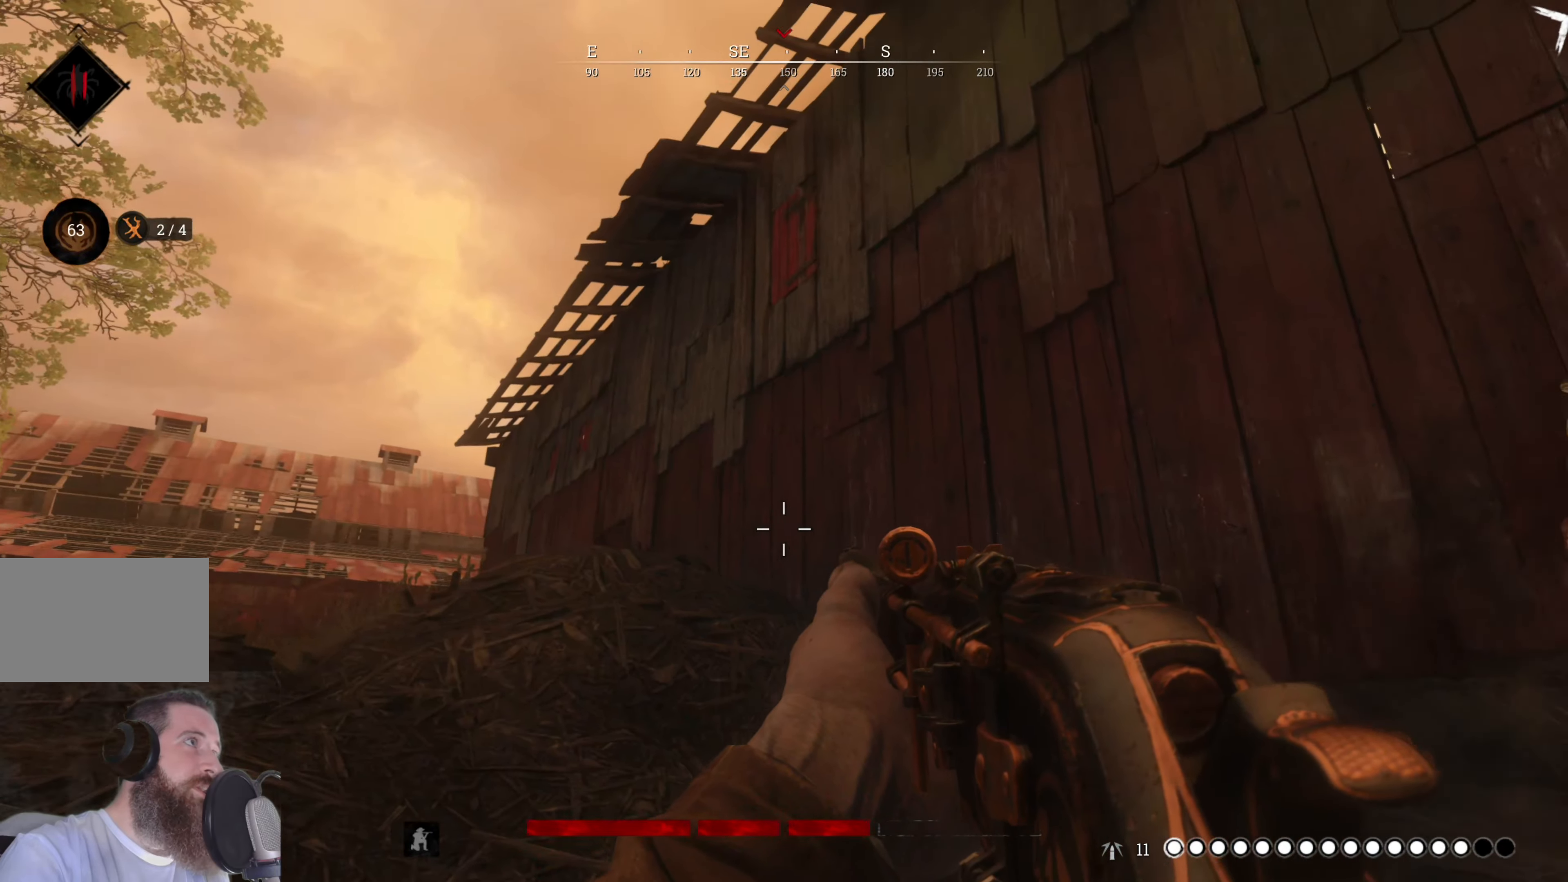
{"keys": ["a"], "mouse": [], "events": []}
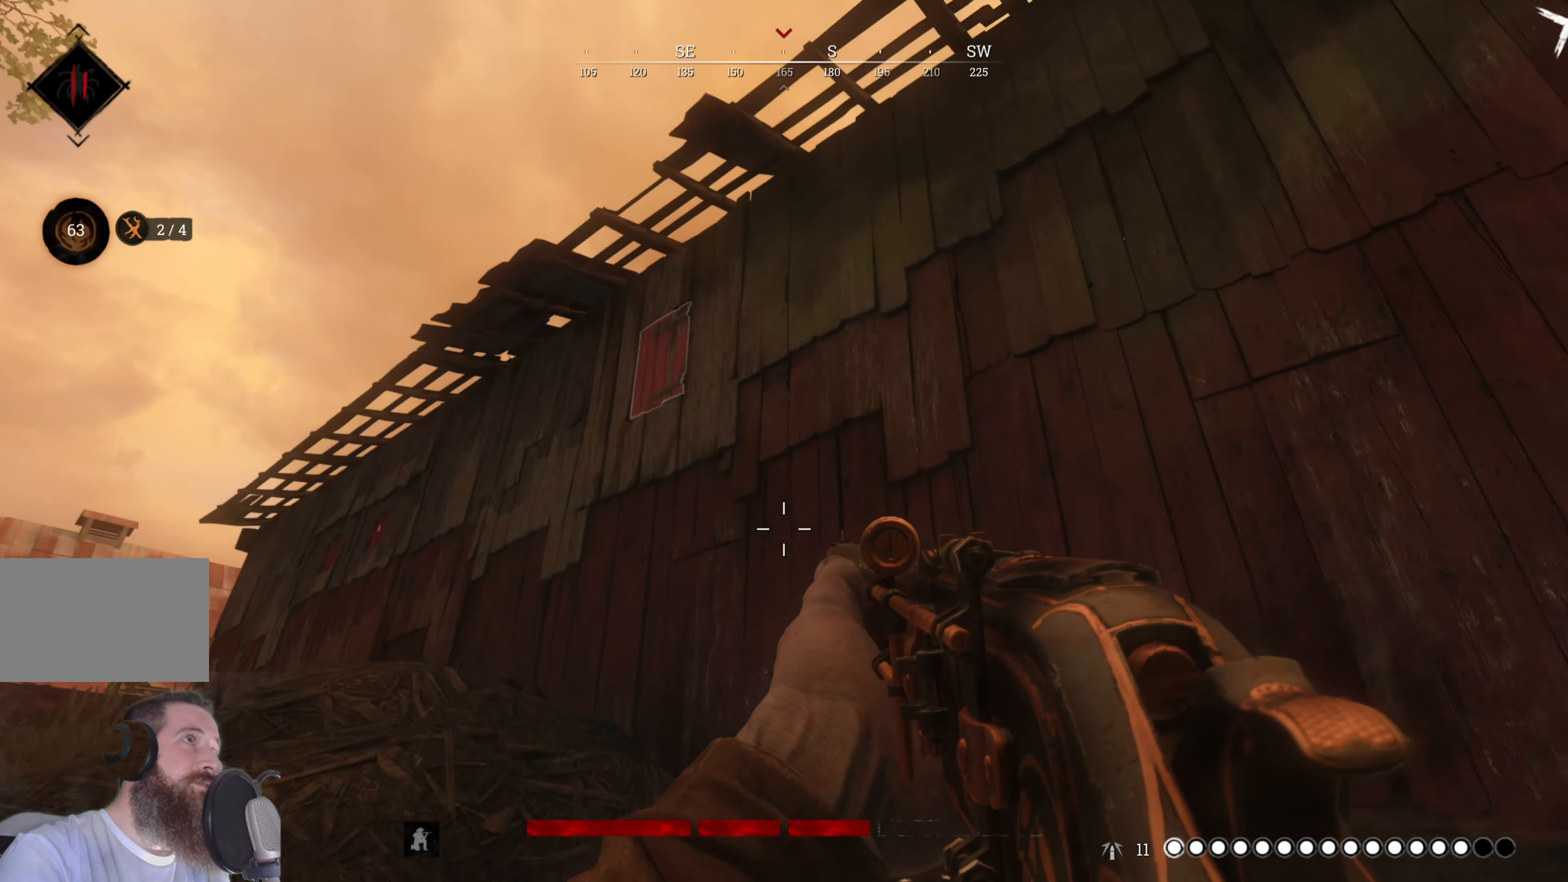
{"keys": ["a"], "mouse": [], "events": []}
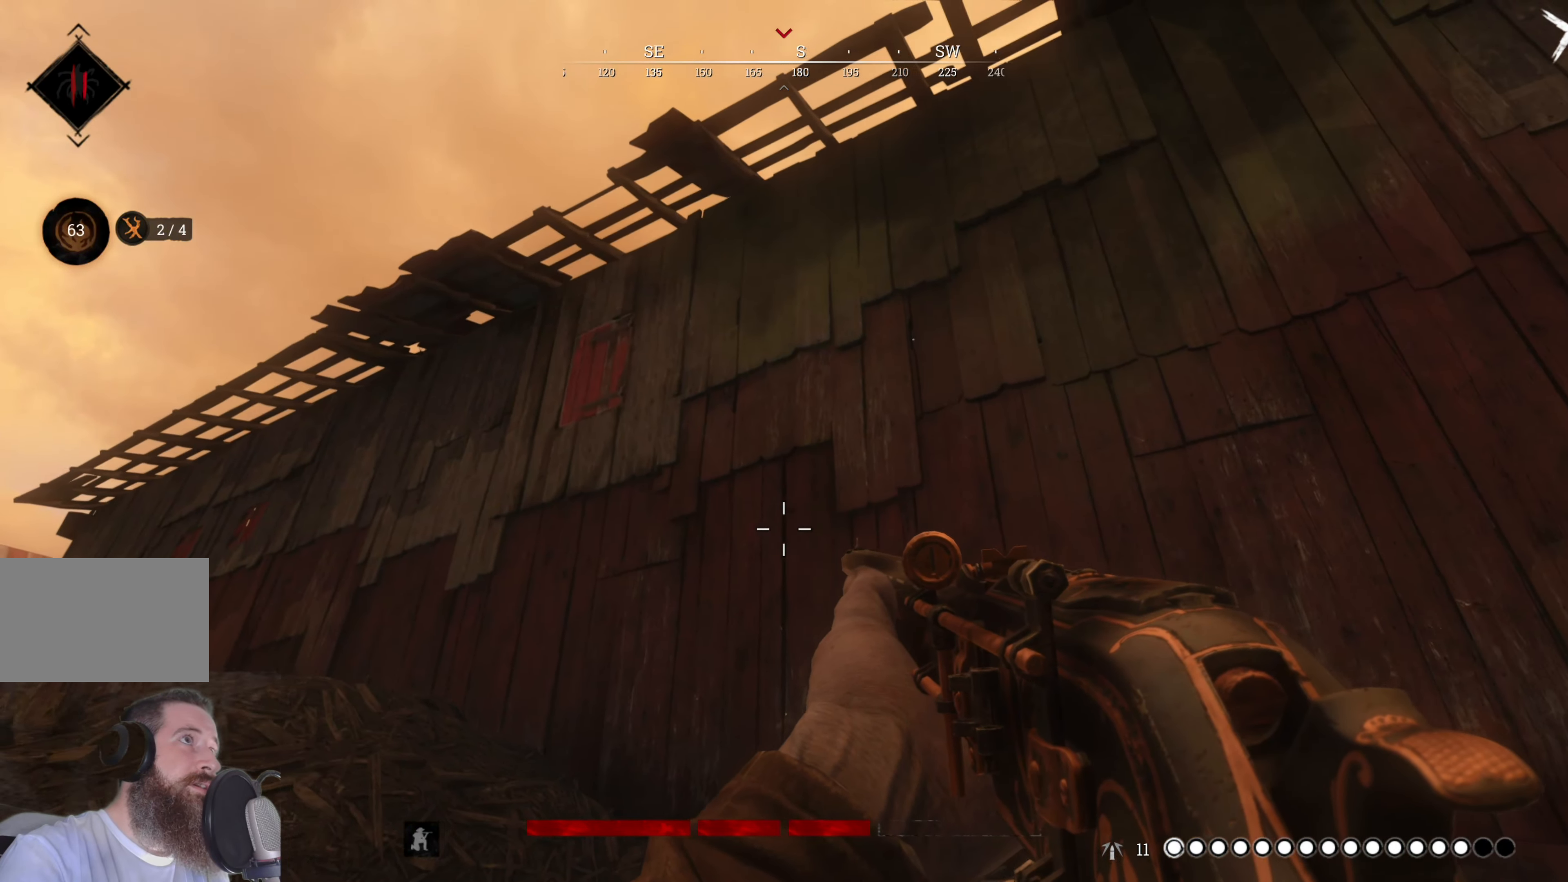
{"keys": ["a", "w"], "mouse": [], "events": [[280, "w", "down"]]}
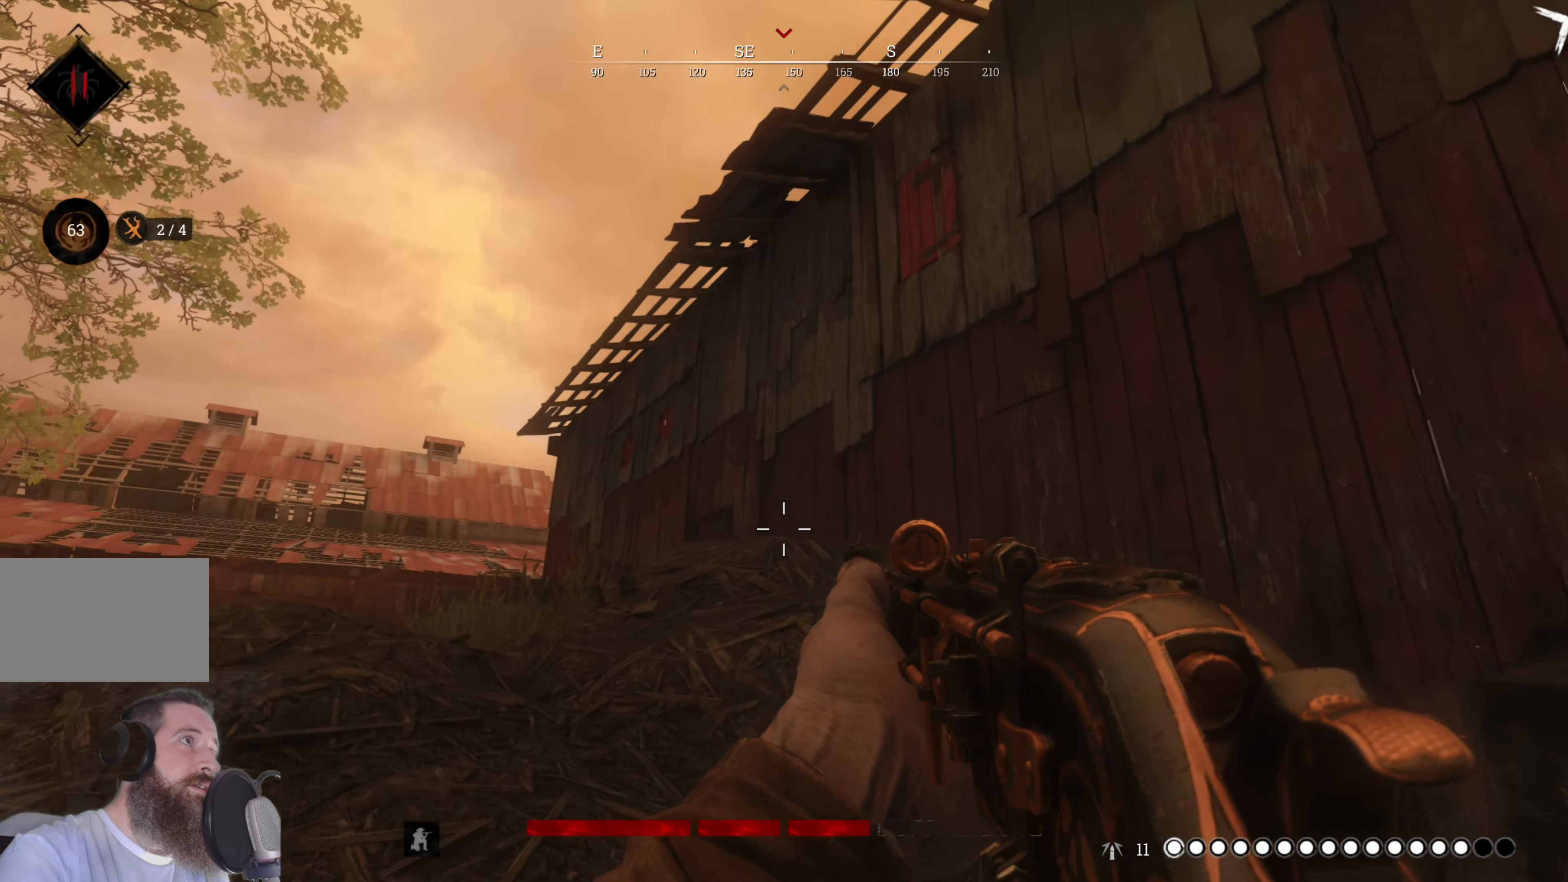
{"keys": ["a", "w"], "mouse": [], "events": []}
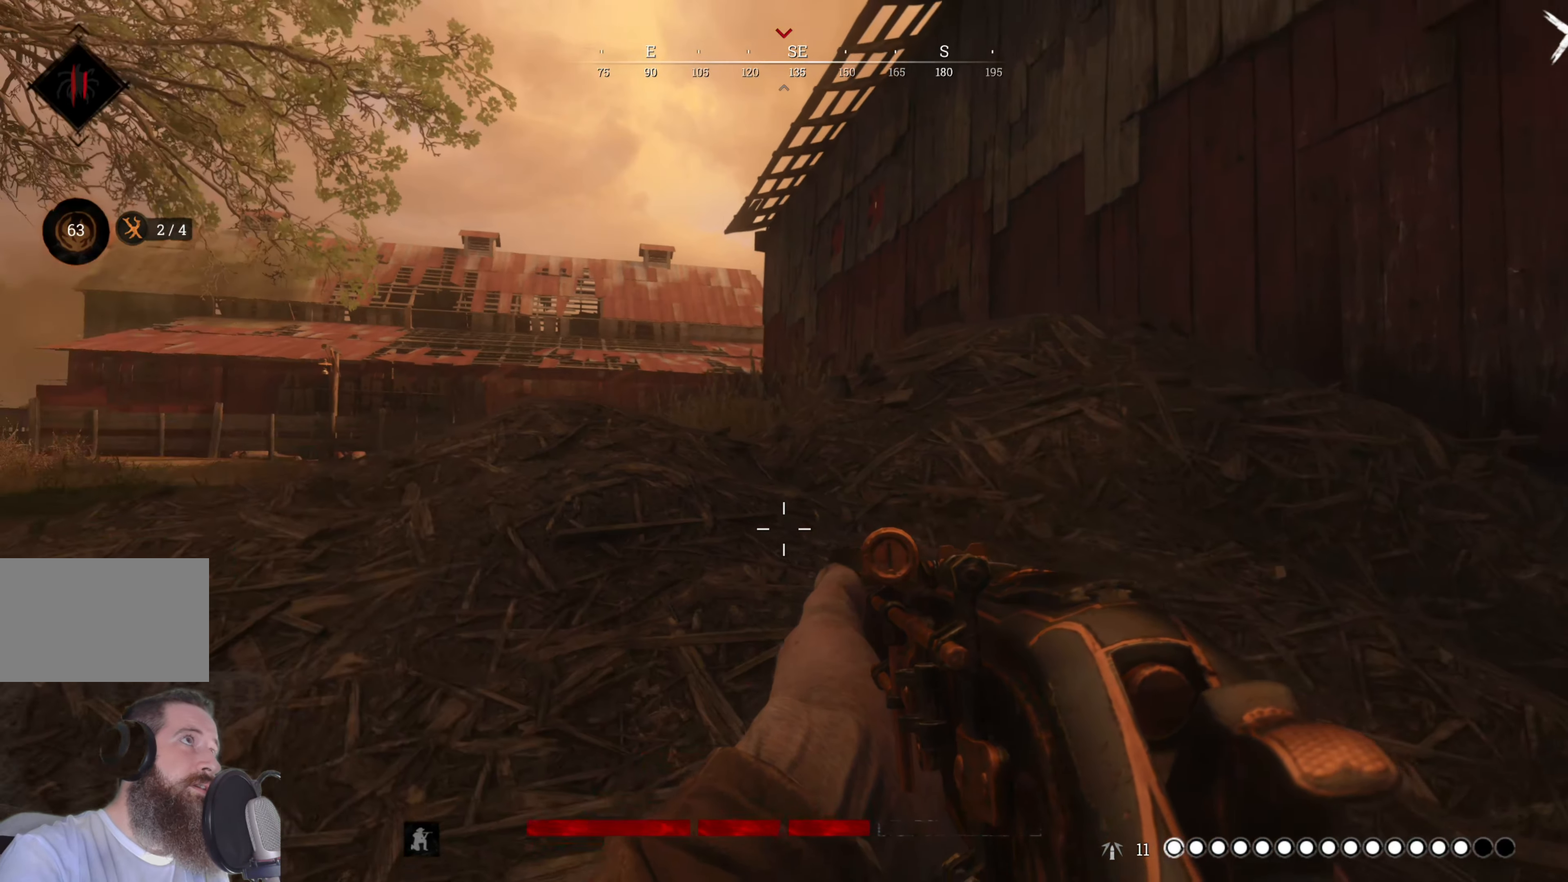
{"keys": ["a", "w"], "mouse": [], "events": []}